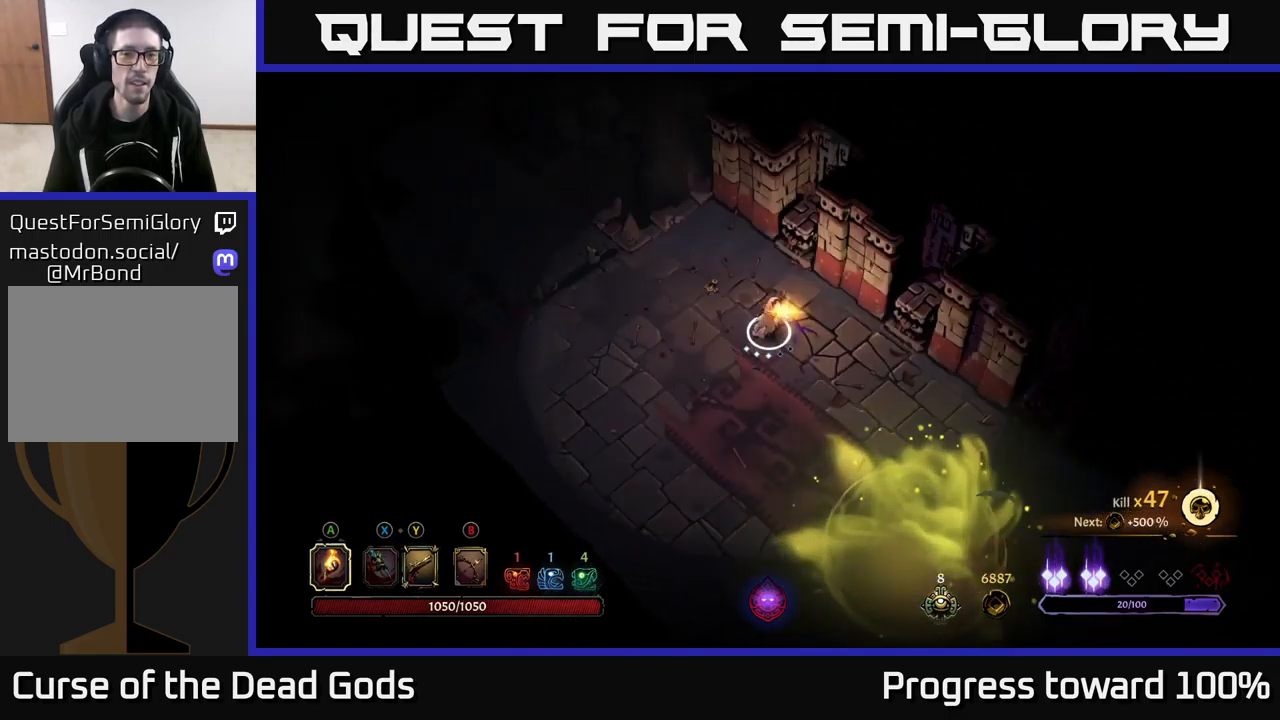
Gameplay with a controller (Xbox layout); each line is a JSON object with the inputs held at the frame after it. "events" lists button and stick changes between this image and that frame as [ms after this image, input, new state], when the widget could be followed in between.
{"buttons": ["R2"], "left_stick": "down-right", "right_stick": "center", "events": [[17, "left_stick", "down-right"], [67, "A", "up"], [484, "R2", "down"]]}
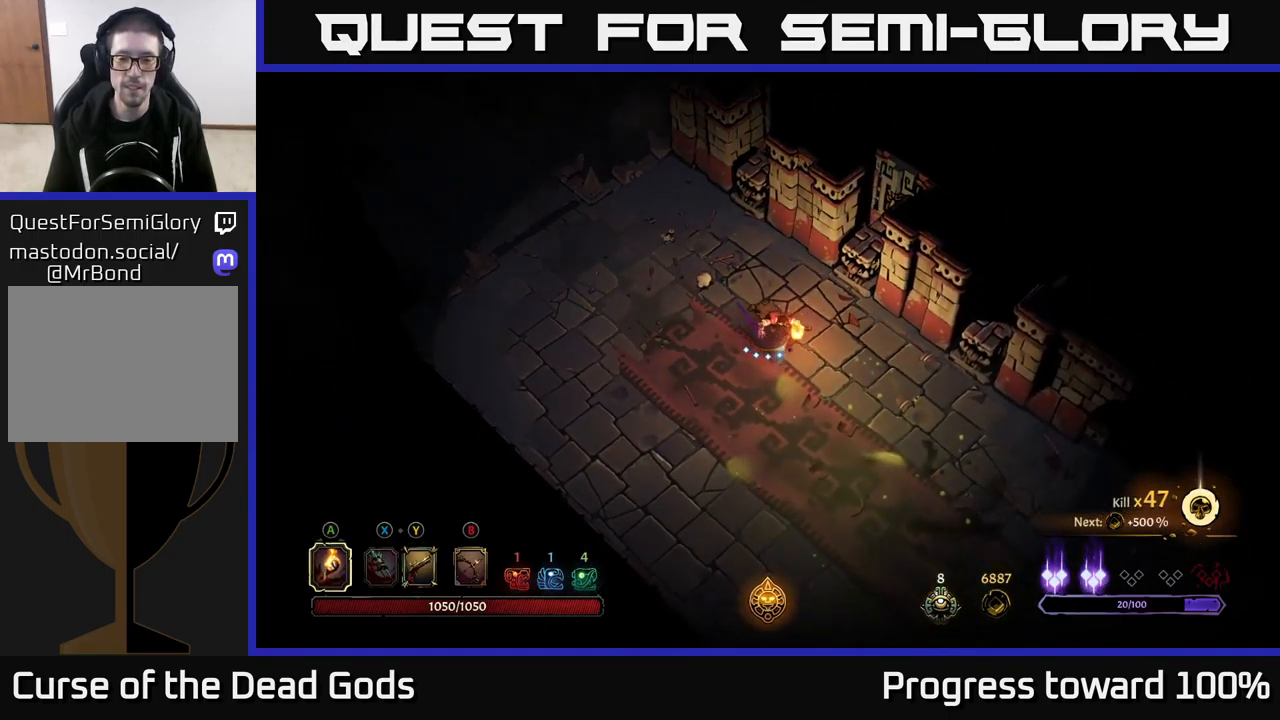
{"buttons": [], "left_stick": "down-right", "right_stick": "center", "events": [[250, "R2", "up"], [250, "left_stick", "center"], [384, "left_stick", "down-right"]]}
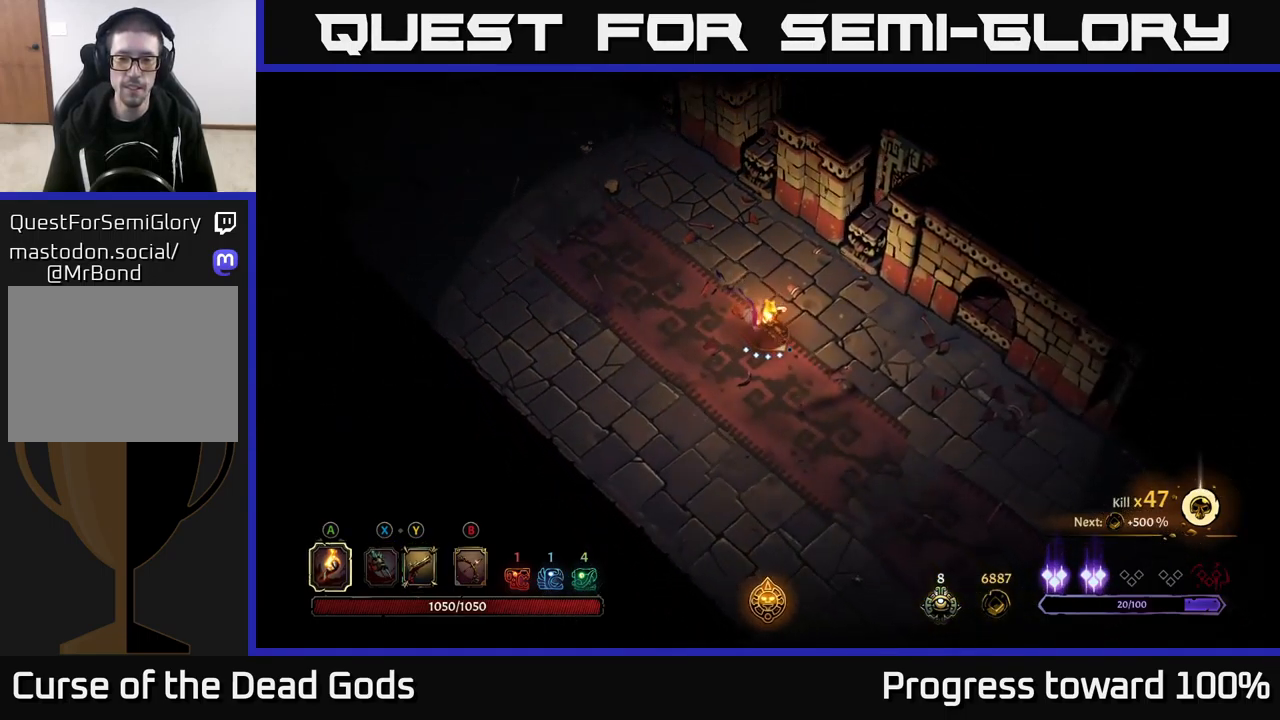
{"buttons": [], "left_stick": "down-right", "right_stick": "center", "events": [[67, "R2", "down"], [317, "R2", "up"]]}
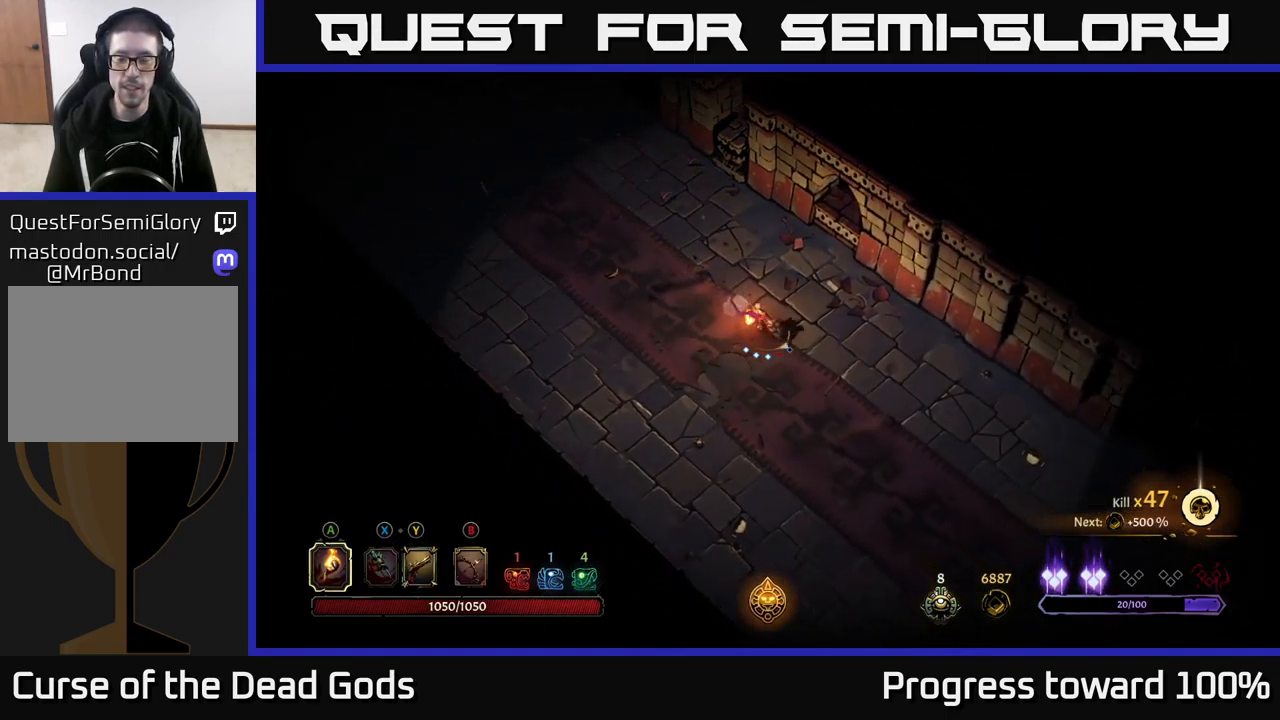
{"buttons": ["R2"], "left_stick": "down-right", "right_stick": "center", "events": [[234, "R2", "down"]]}
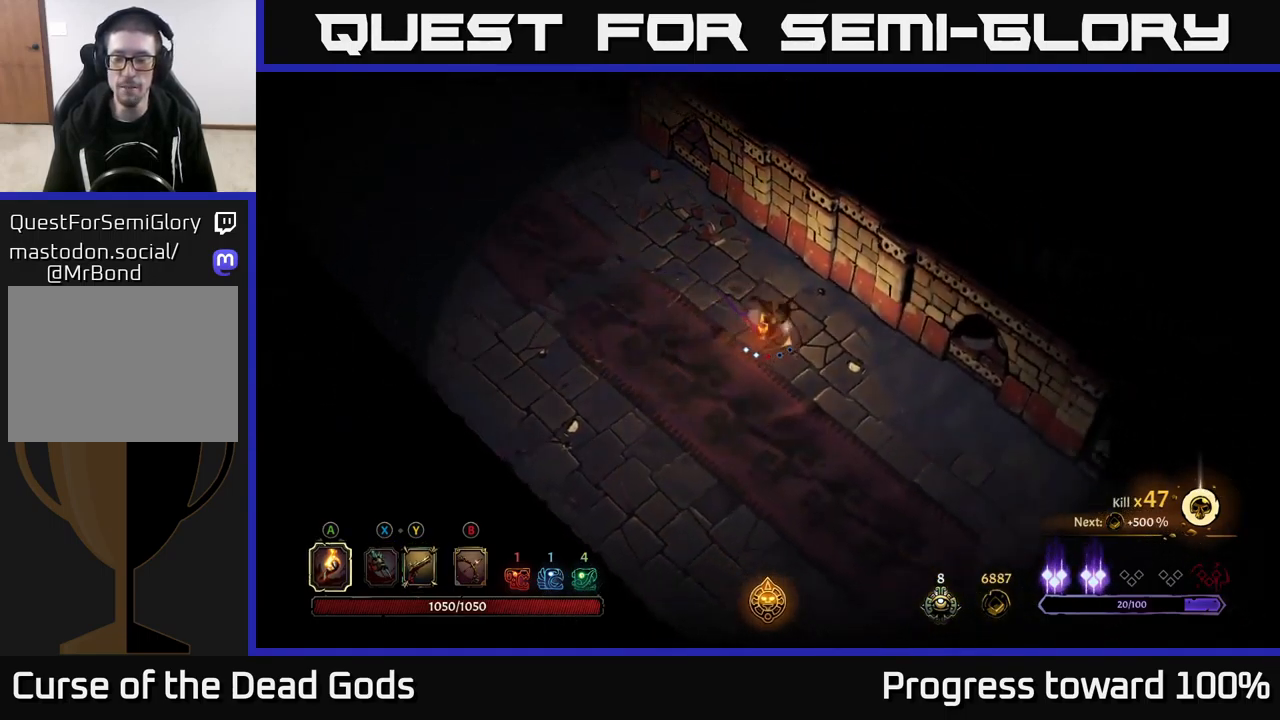
{"buttons": ["R2"], "left_stick": "down-right", "right_stick": "center", "events": [[34, "R2", "up"], [50, "left_stick", "center"], [267, "left_stick", "down-right"], [434, "R2", "down"]]}
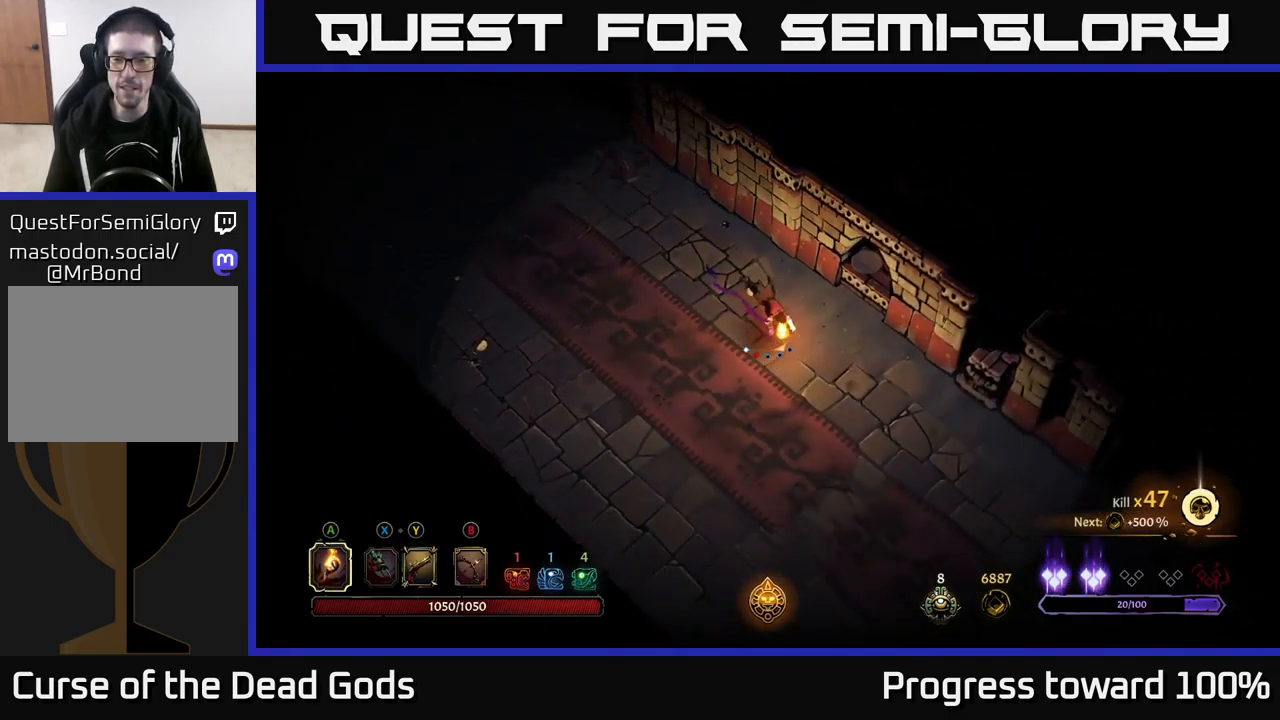
{"buttons": [], "left_stick": "down-right", "right_stick": "center", "events": [[184, "R2", "up"]]}
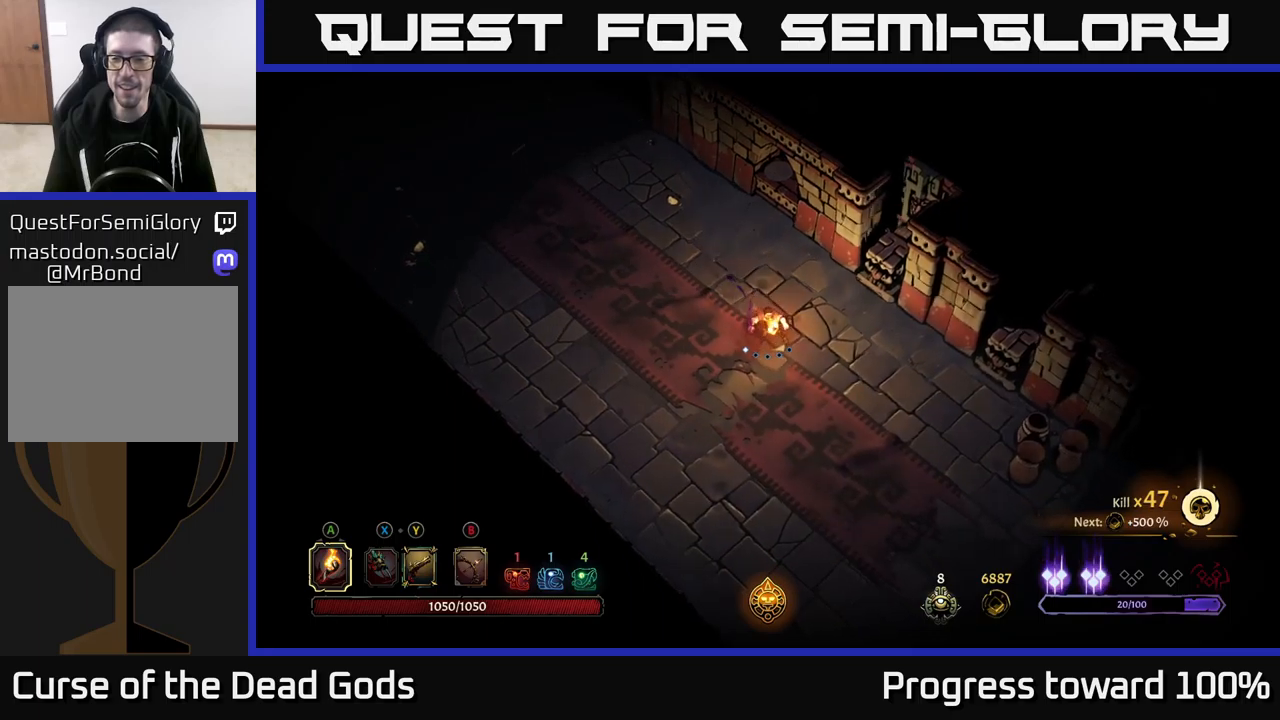
{"buttons": [], "left_stick": "down-right", "right_stick": "center", "events": []}
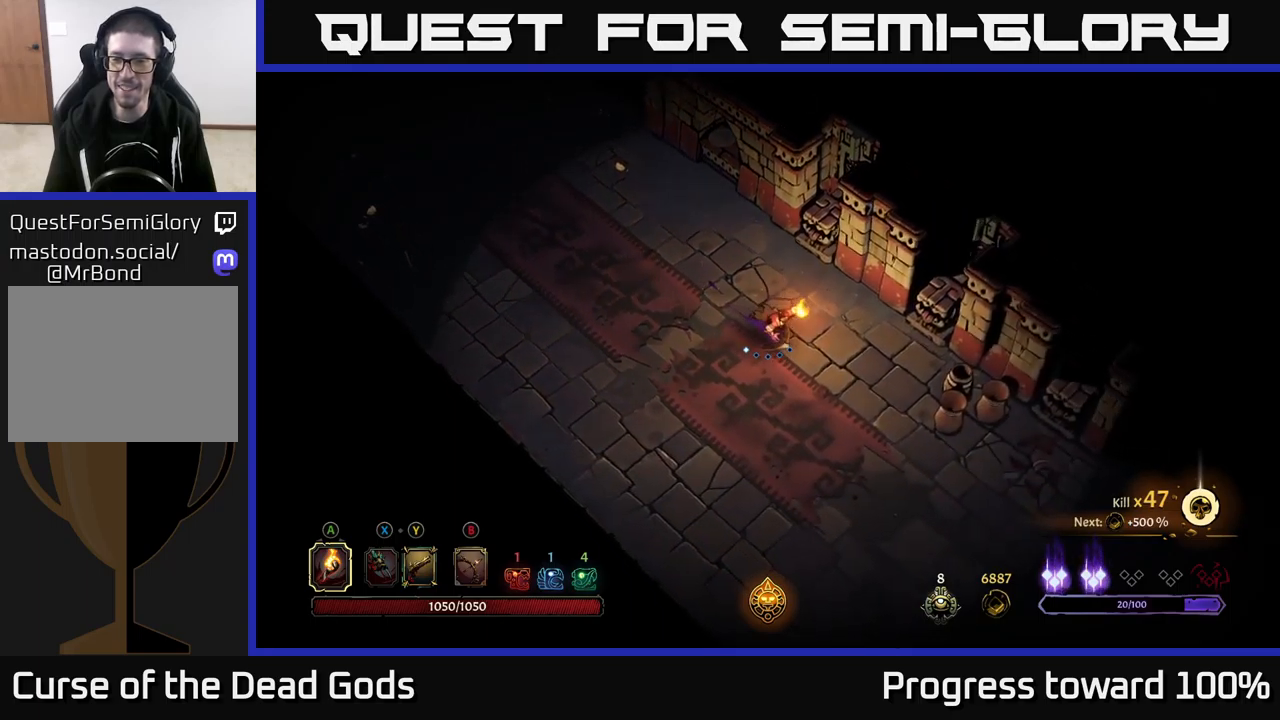
{"buttons": ["R2"], "left_stick": "down-right", "right_stick": "center", "events": [[484, "R2", "down"]]}
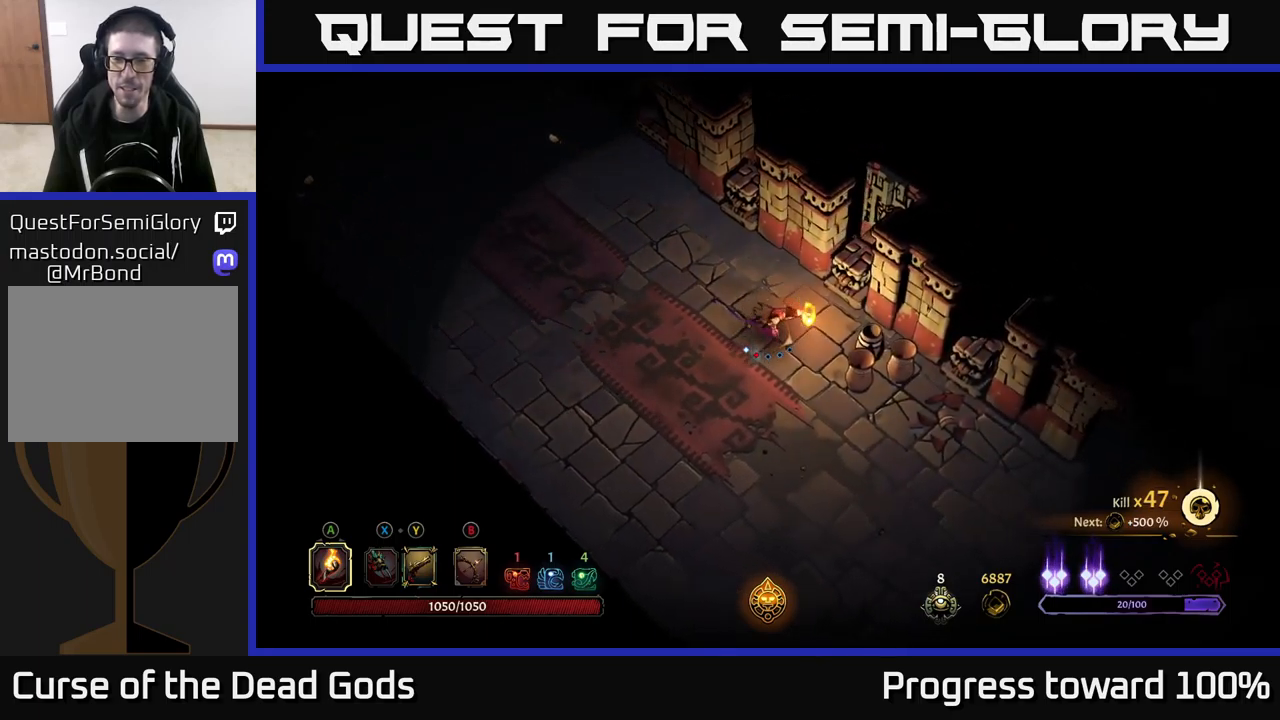
{"buttons": [], "left_stick": "down", "right_stick": "center", "events": [[167, "R2", "up"], [200, "left_stick", "center"], [317, "left_stick", "down"]]}
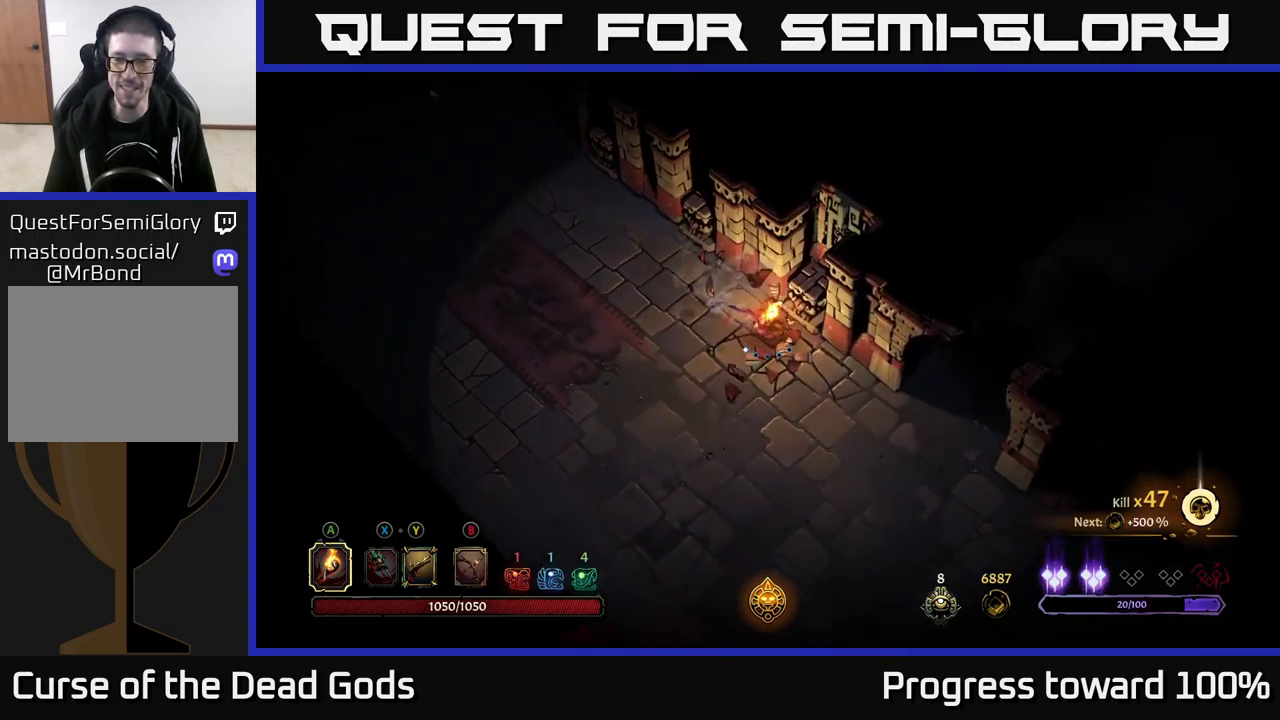
{"buttons": [], "left_stick": "right", "right_stick": "center", "events": [[84, "R2", "down"], [117, "left_stick", "down-right"], [284, "R2", "up"], [450, "left_stick", "right"]]}
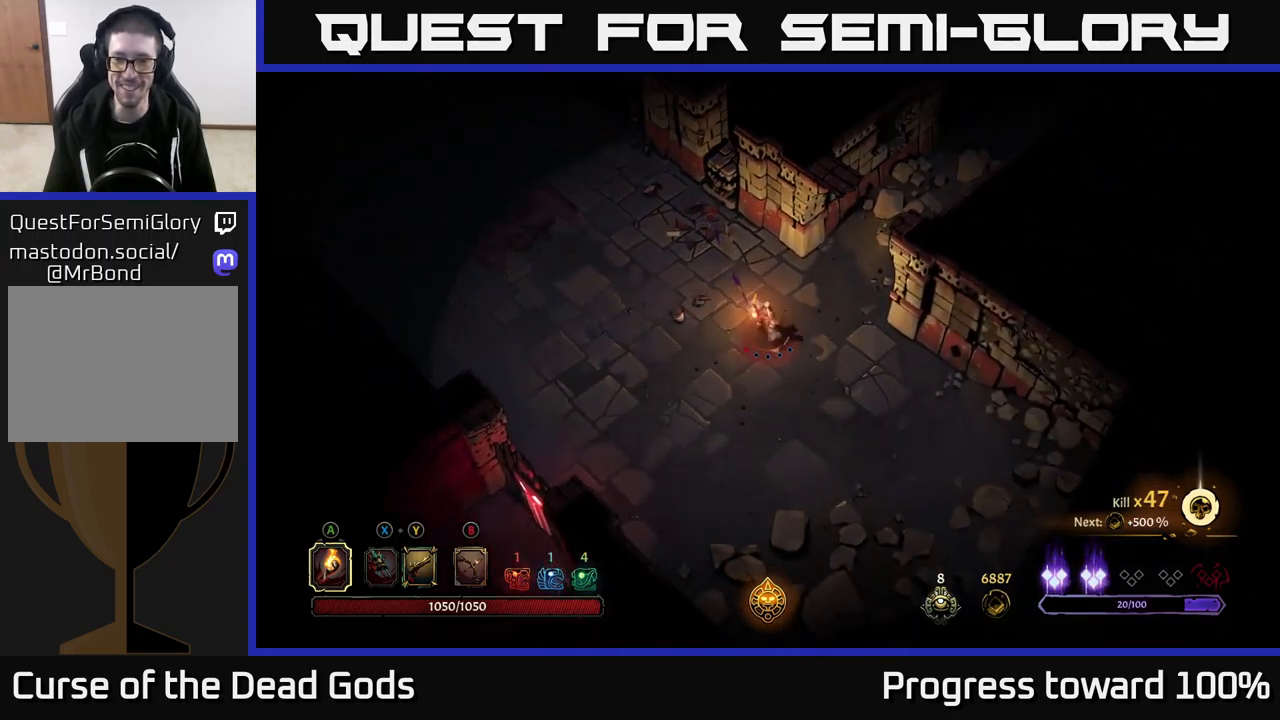
{"buttons": [], "left_stick": "up-right", "right_stick": "center", "events": [[34, "left_stick", "up-right"]]}
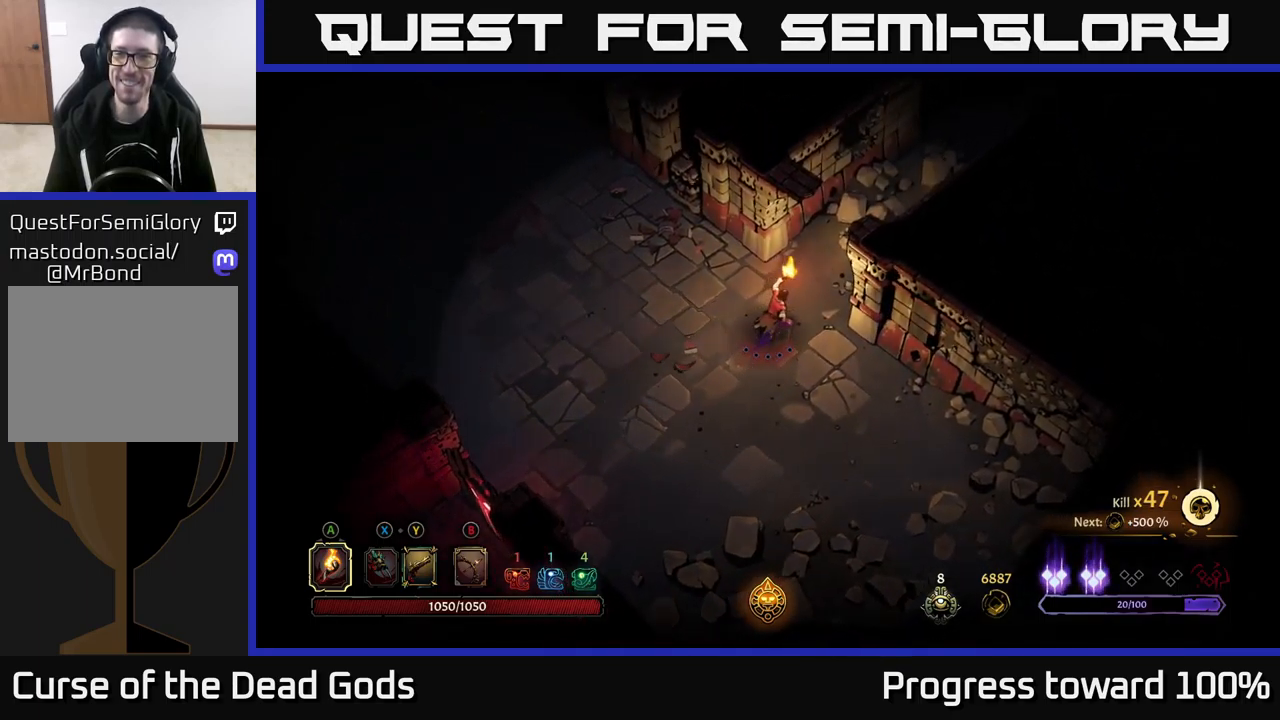
{"buttons": [], "left_stick": "up-right", "right_stick": "center", "events": []}
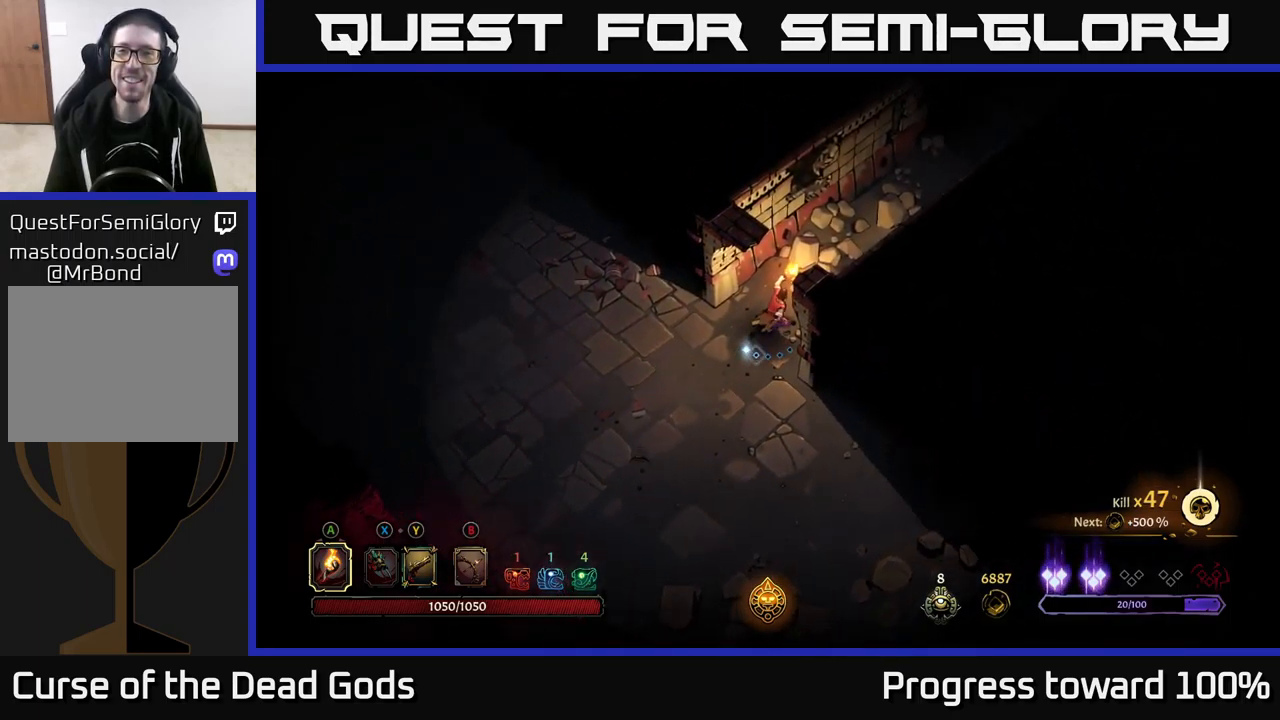
{"buttons": [], "left_stick": "down-left", "right_stick": "center", "events": [[250, "left_stick", "down-left"]]}
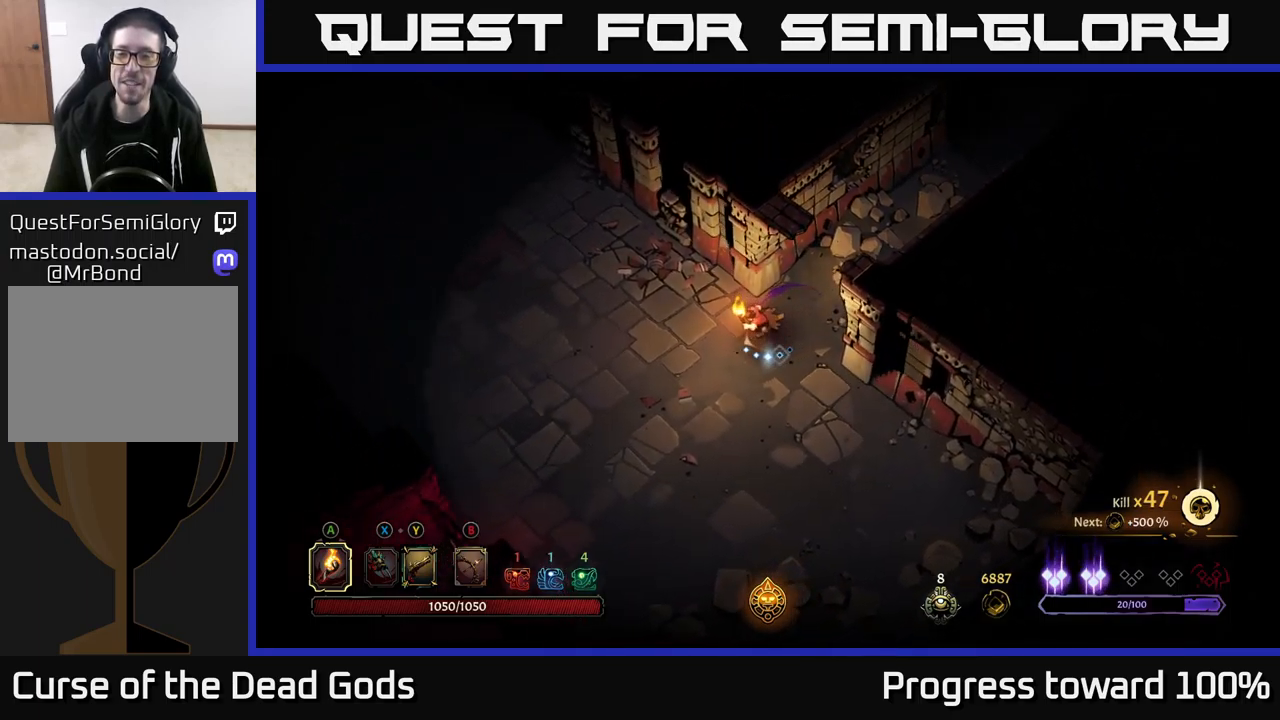
{"buttons": [], "left_stick": "up-left", "right_stick": "center", "events": [[84, "left_stick", "up-left"]]}
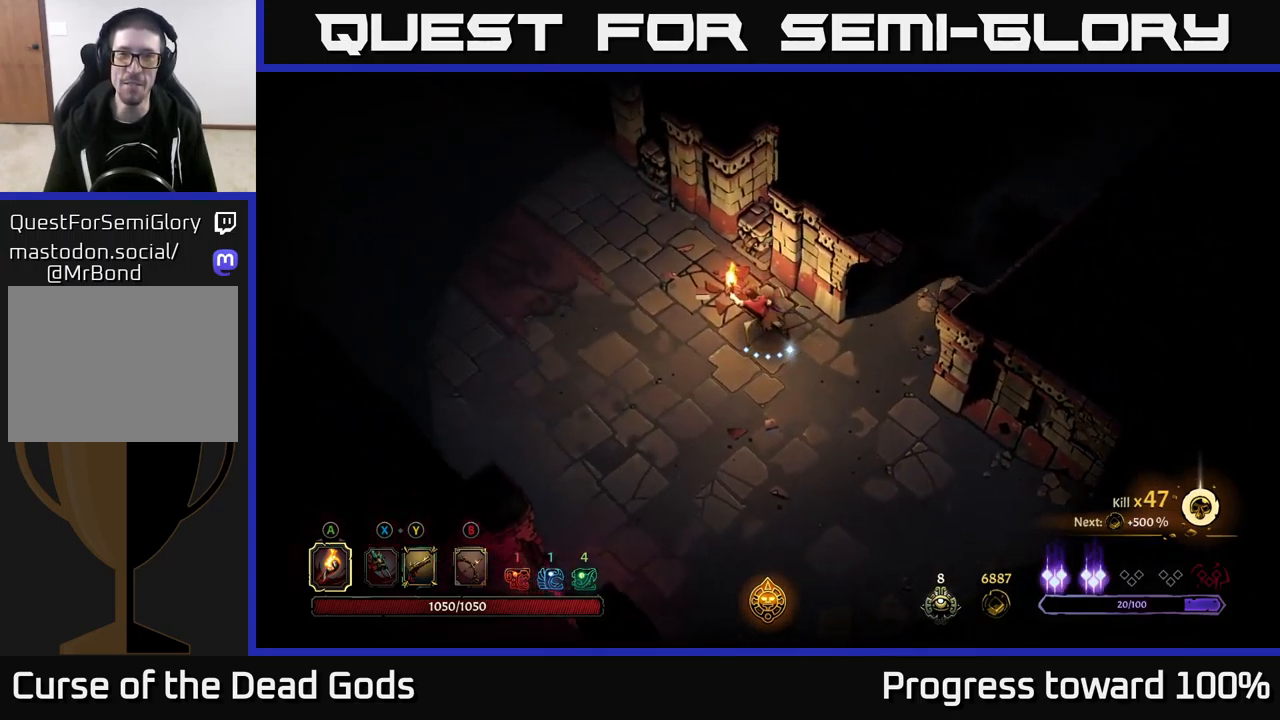
{"buttons": [], "left_stick": "up-left", "right_stick": "center", "events": [[217, "R2", "down"], [467, "R2", "up"]]}
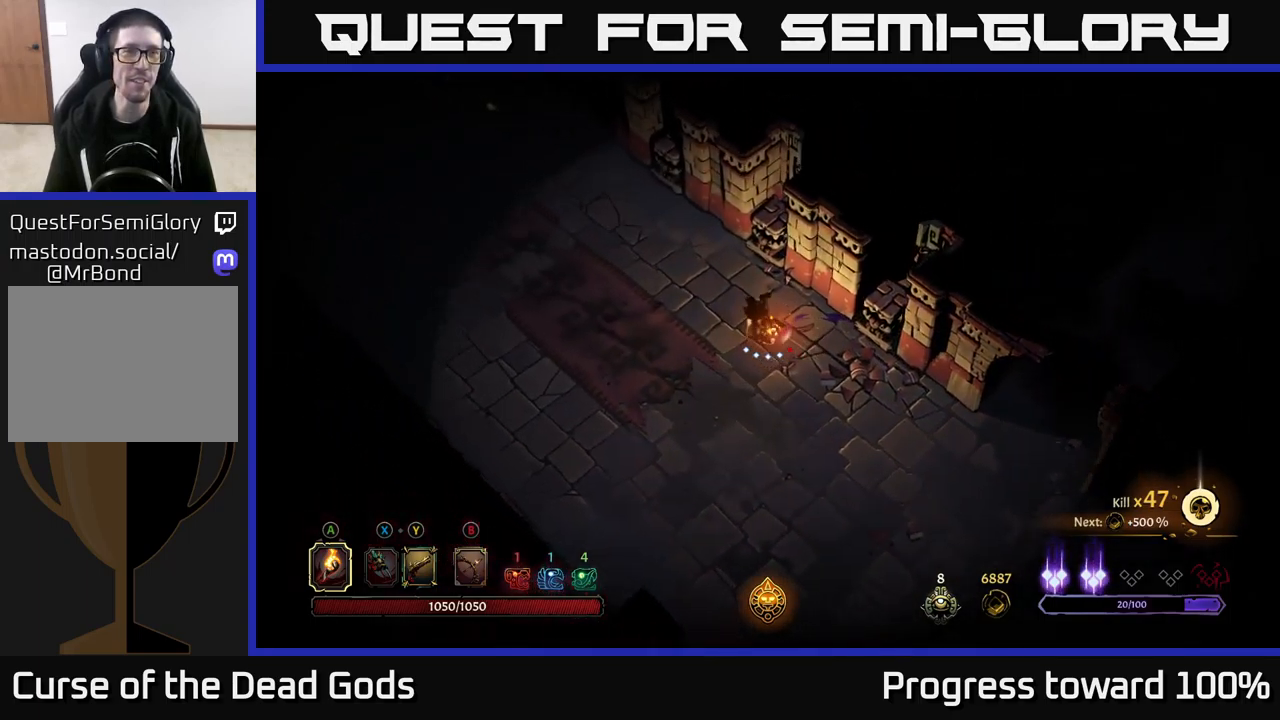
{"buttons": ["R2"], "left_stick": "up-left", "right_stick": "center", "events": [[350, "R2", "down"]]}
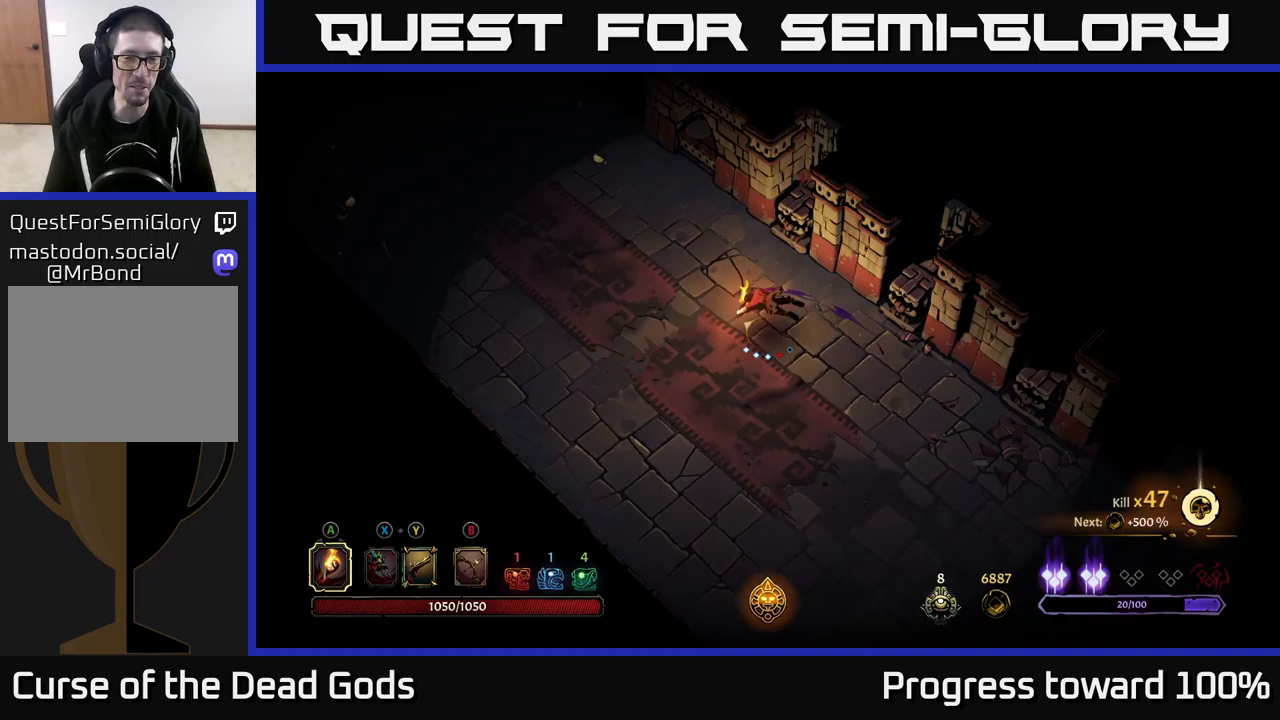
{"buttons": [], "left_stick": "up-left", "right_stick": "center", "events": [[83, "R2", "up"]]}
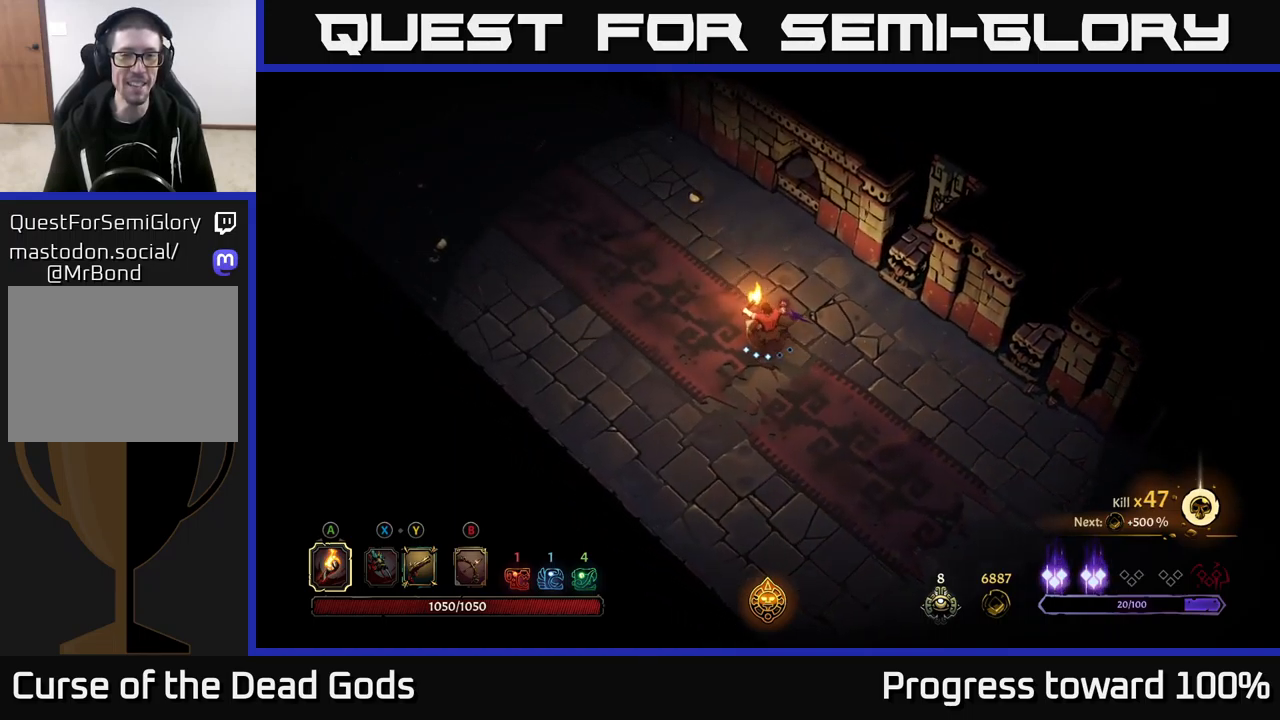
{"buttons": [], "left_stick": "up-left", "right_stick": "center", "events": []}
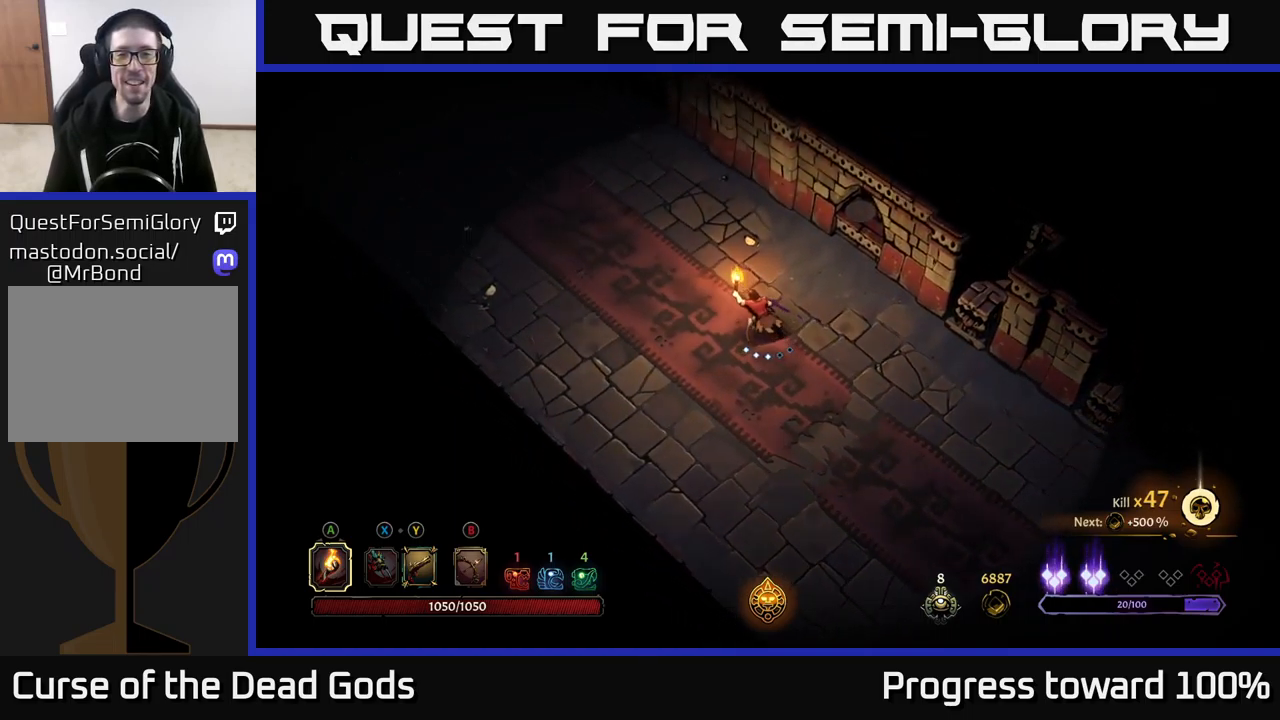
{"buttons": [], "left_stick": "up-left", "right_stick": "center", "events": []}
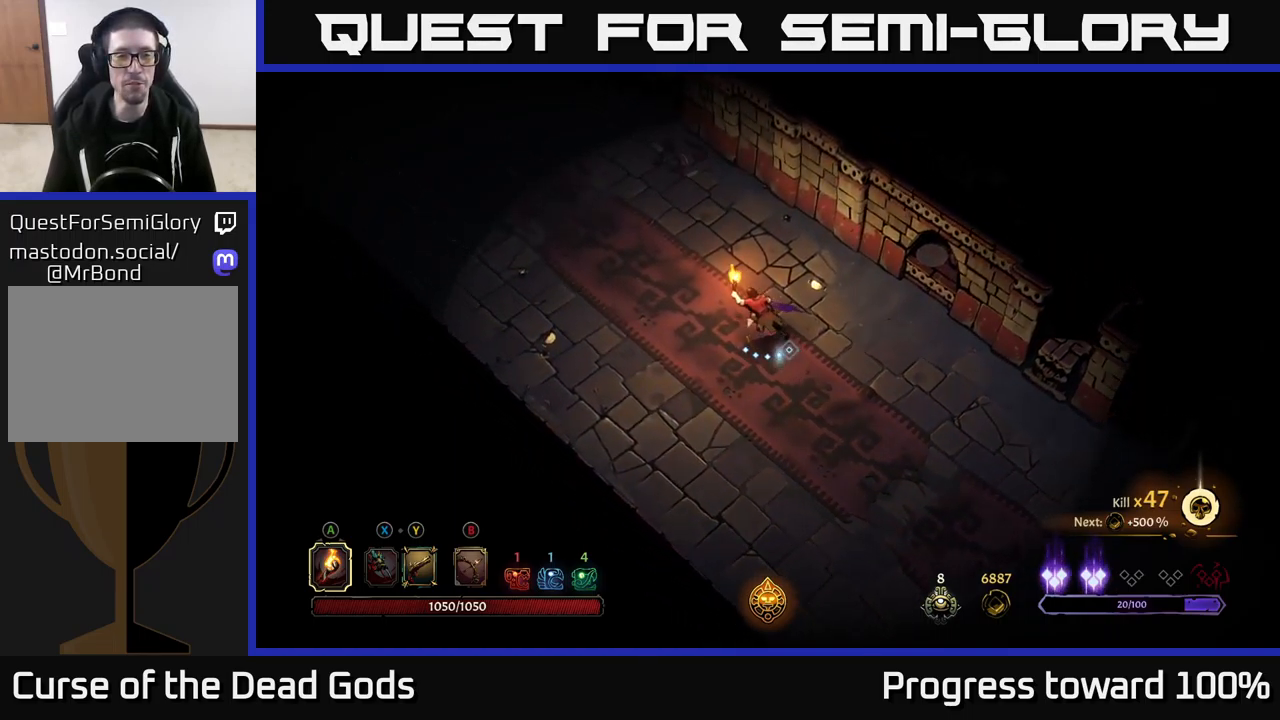
{"buttons": [], "left_stick": "up-left", "right_stick": "center", "events": []}
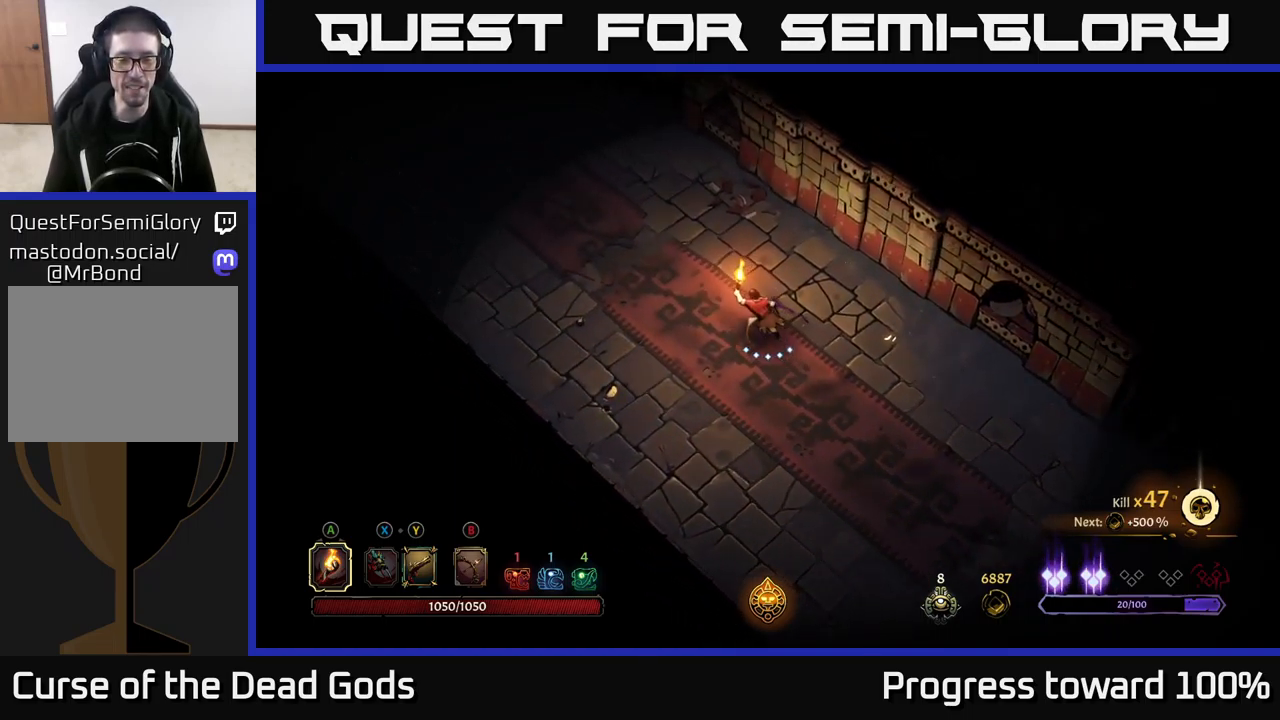
{"buttons": [], "left_stick": "up-left", "right_stick": "center", "events": []}
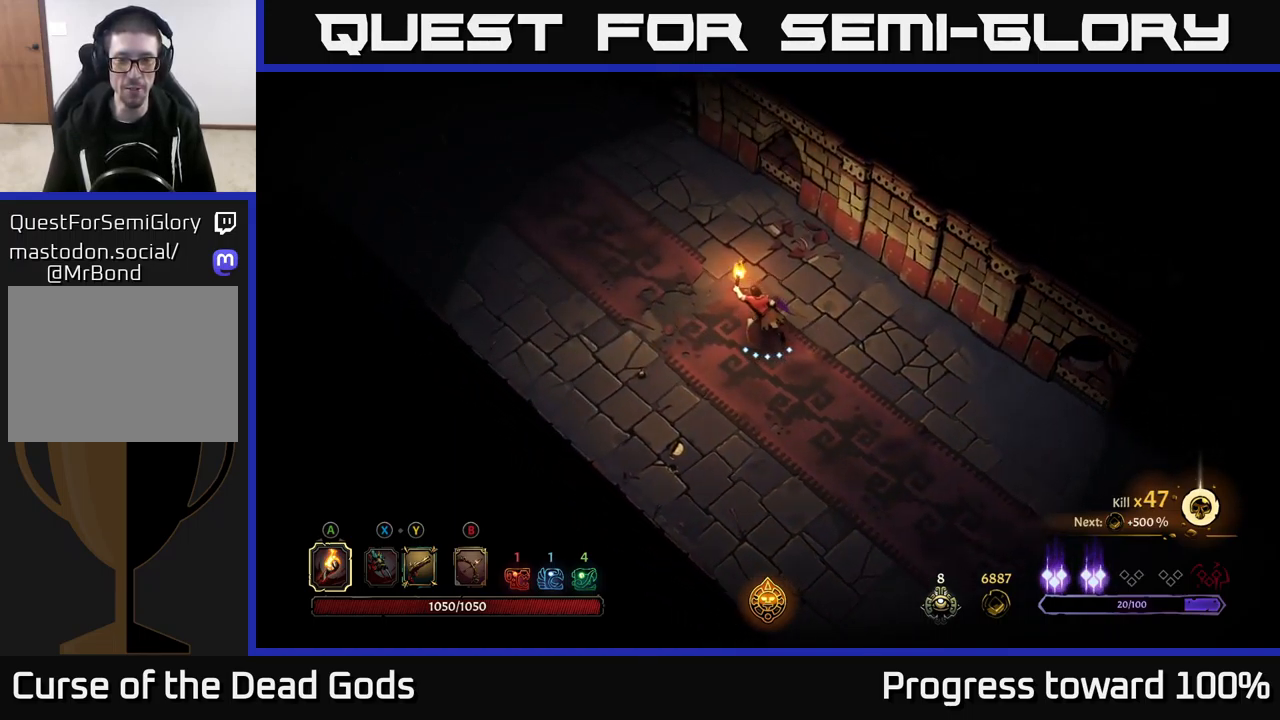
{"buttons": [], "left_stick": "up-left", "right_stick": "center", "events": []}
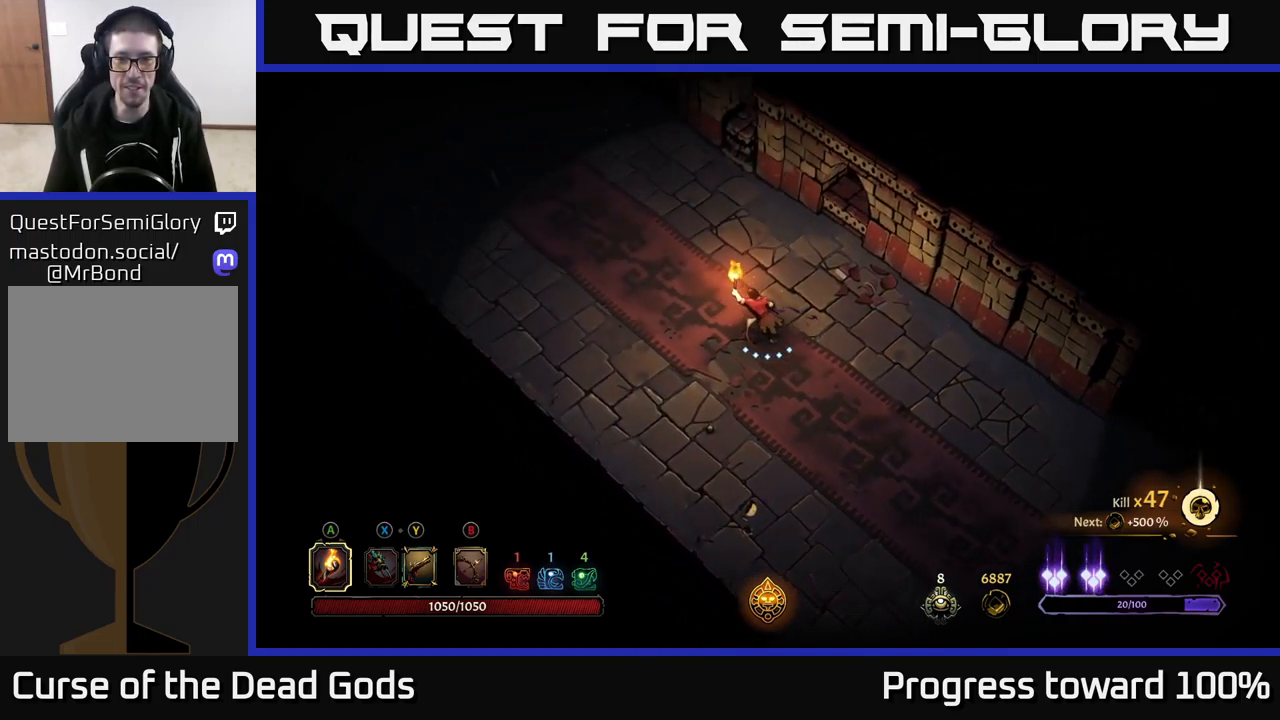
{"buttons": [], "left_stick": "up-left", "right_stick": "center", "events": []}
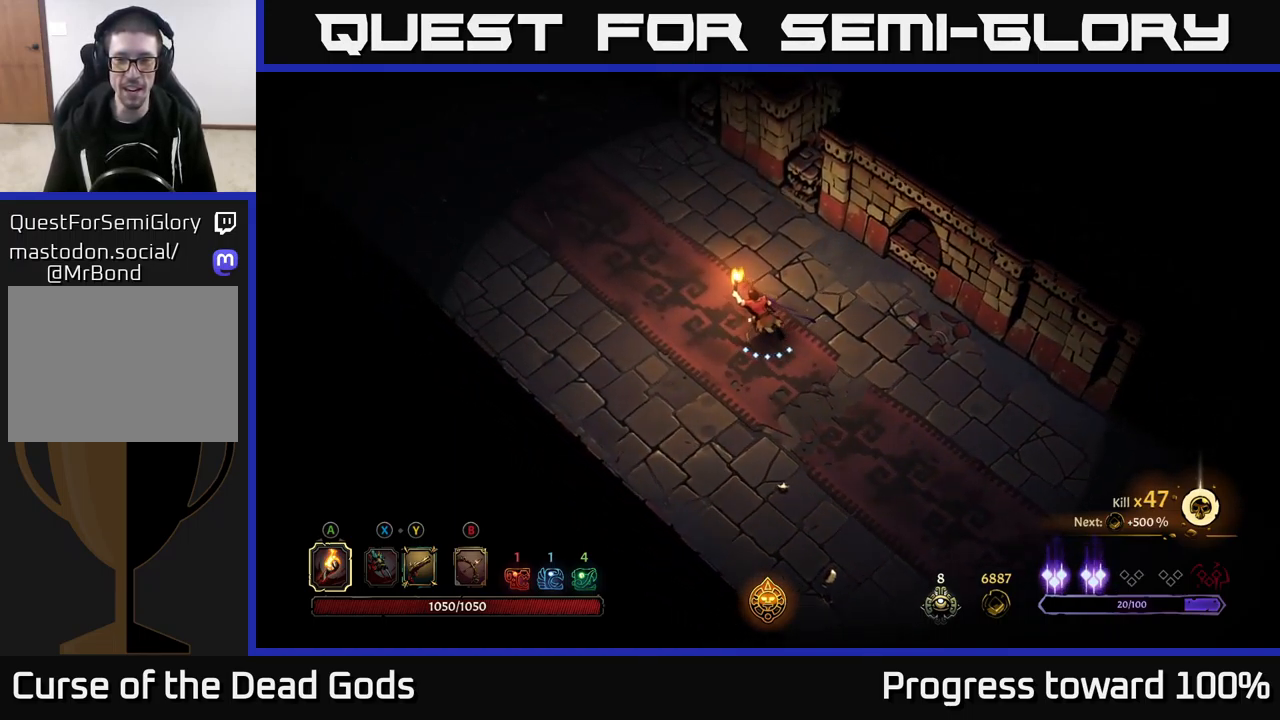
{"buttons": [], "left_stick": "center", "right_stick": "center", "events": [[167, "R2", "down"], [467, "R2", "up"], [483, "left_stick", "center"]]}
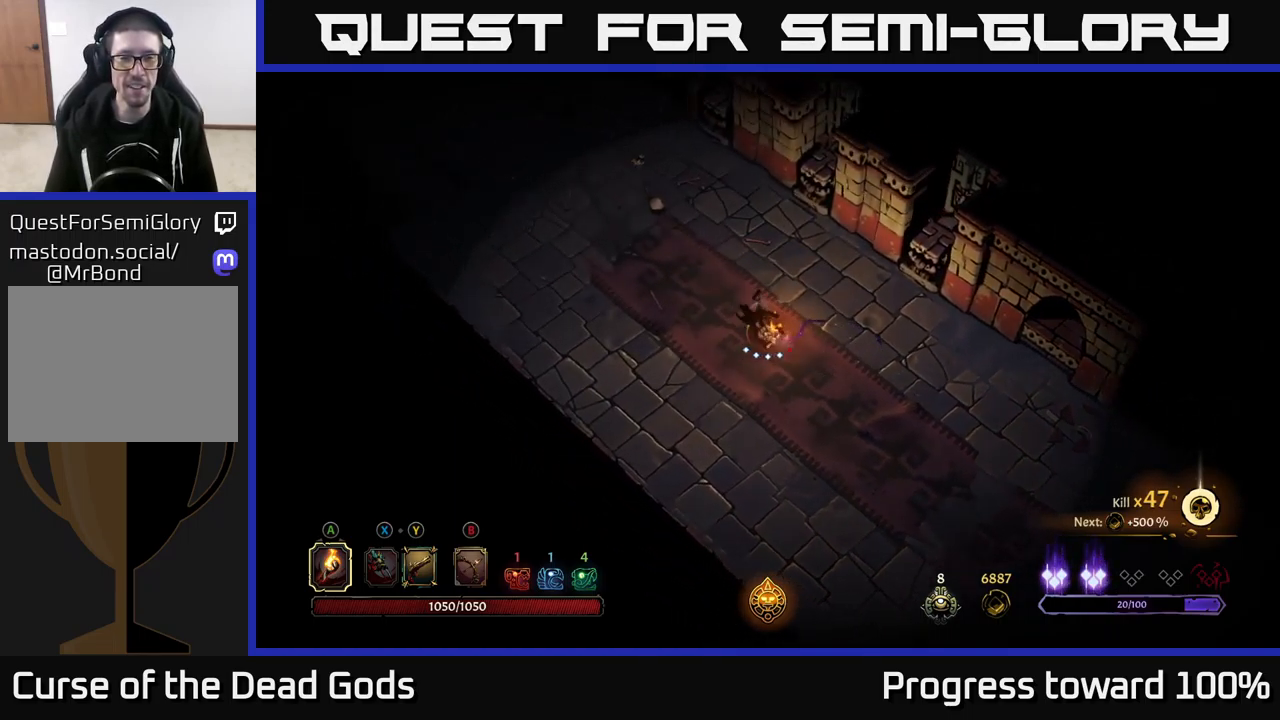
{"buttons": [], "left_stick": "up-left", "right_stick": "center", "events": [[133, "left_stick", "left"], [183, "left_stick", "up-left"]]}
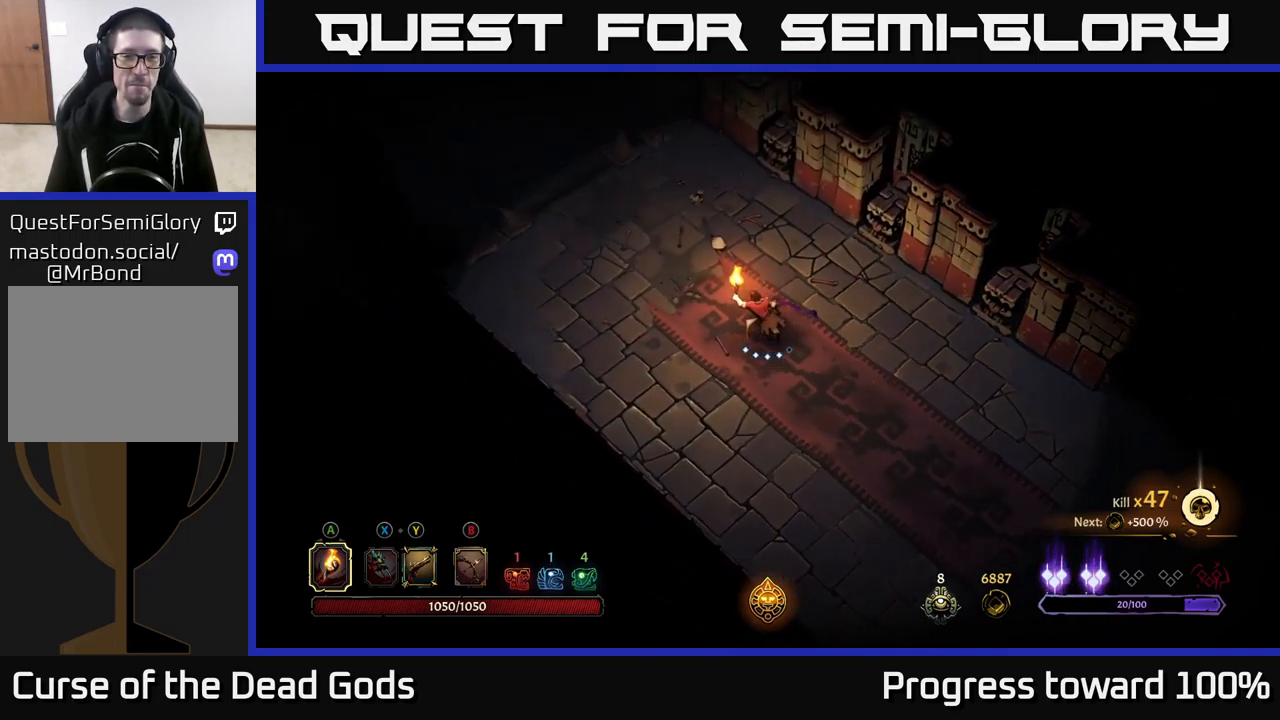
{"buttons": [], "left_stick": "up-left", "right_stick": "center", "events": []}
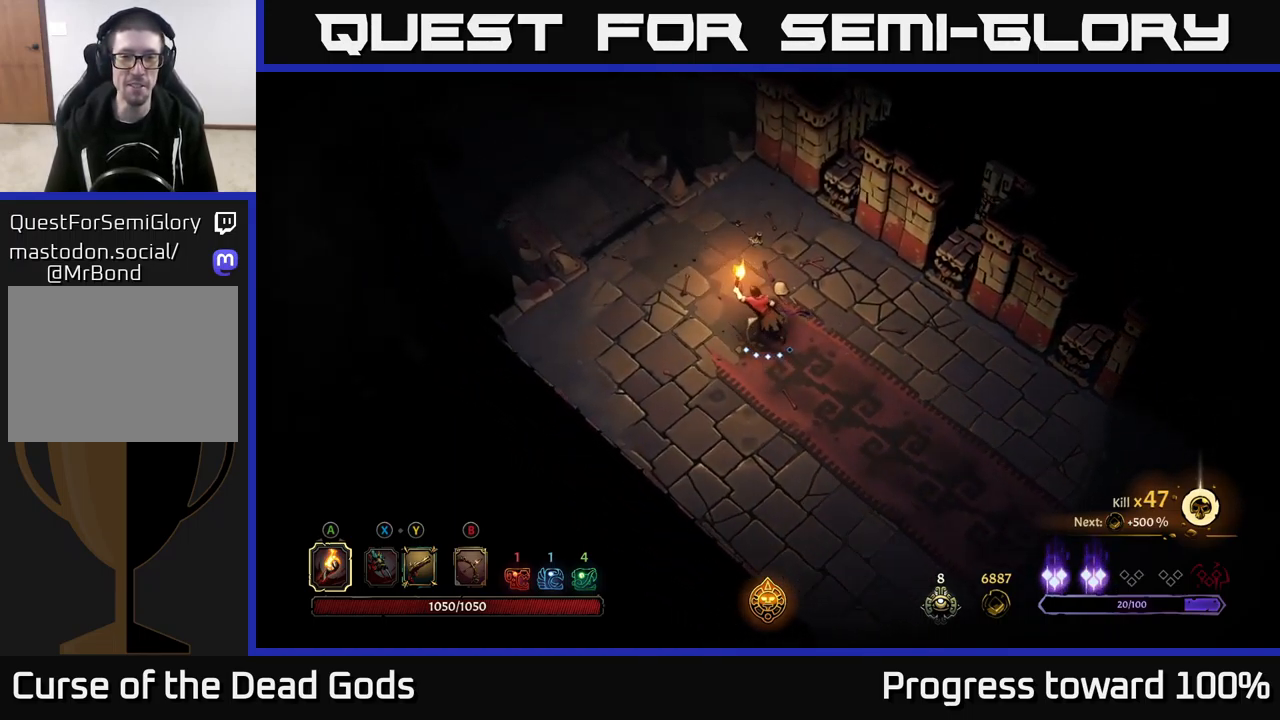
{"buttons": [], "left_stick": "up-left", "right_stick": "center", "events": []}
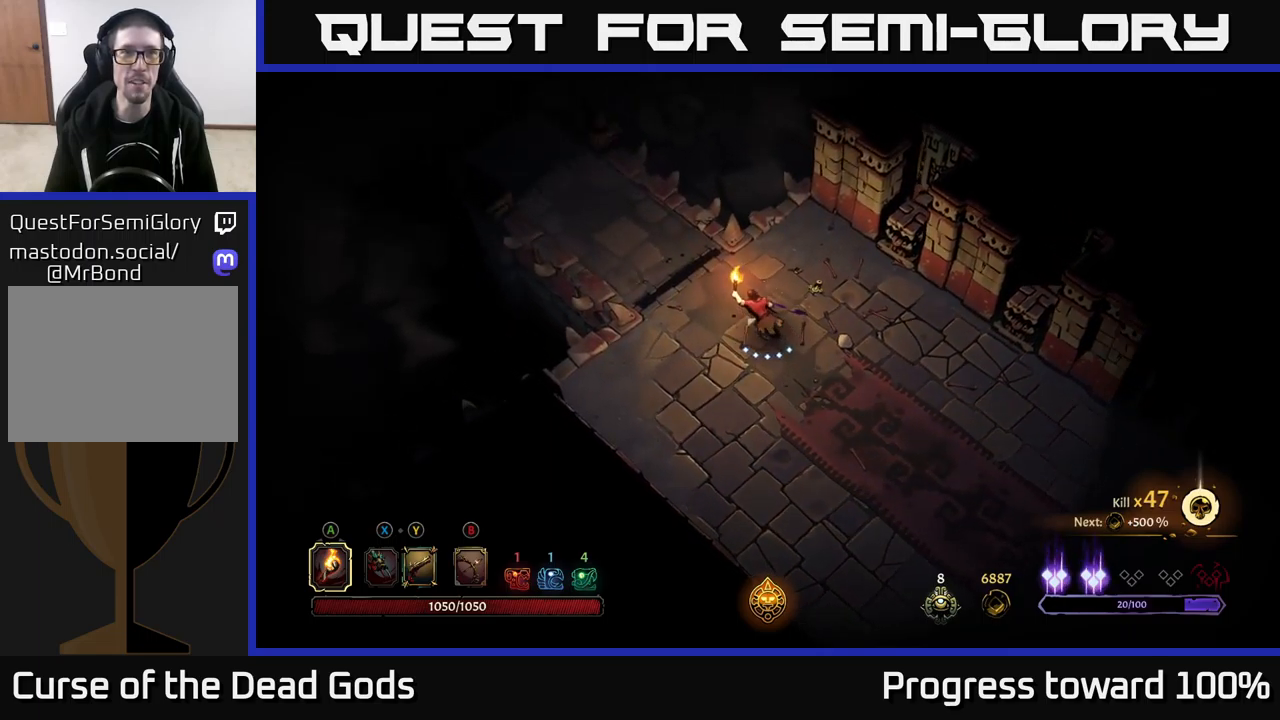
{"buttons": [], "left_stick": "up-left", "right_stick": "center", "events": []}
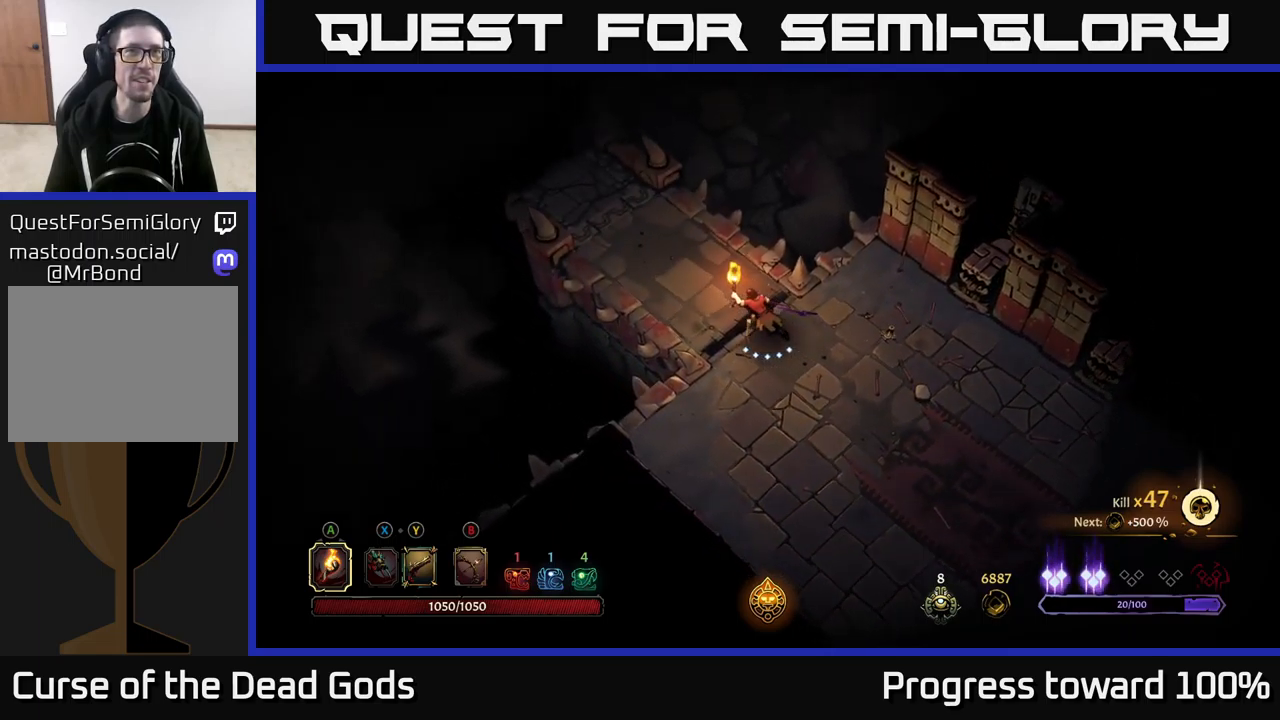
{"buttons": [], "left_stick": "up-left", "right_stick": "center", "events": [[167, "R2", "down"], [450, "R2", "up"]]}
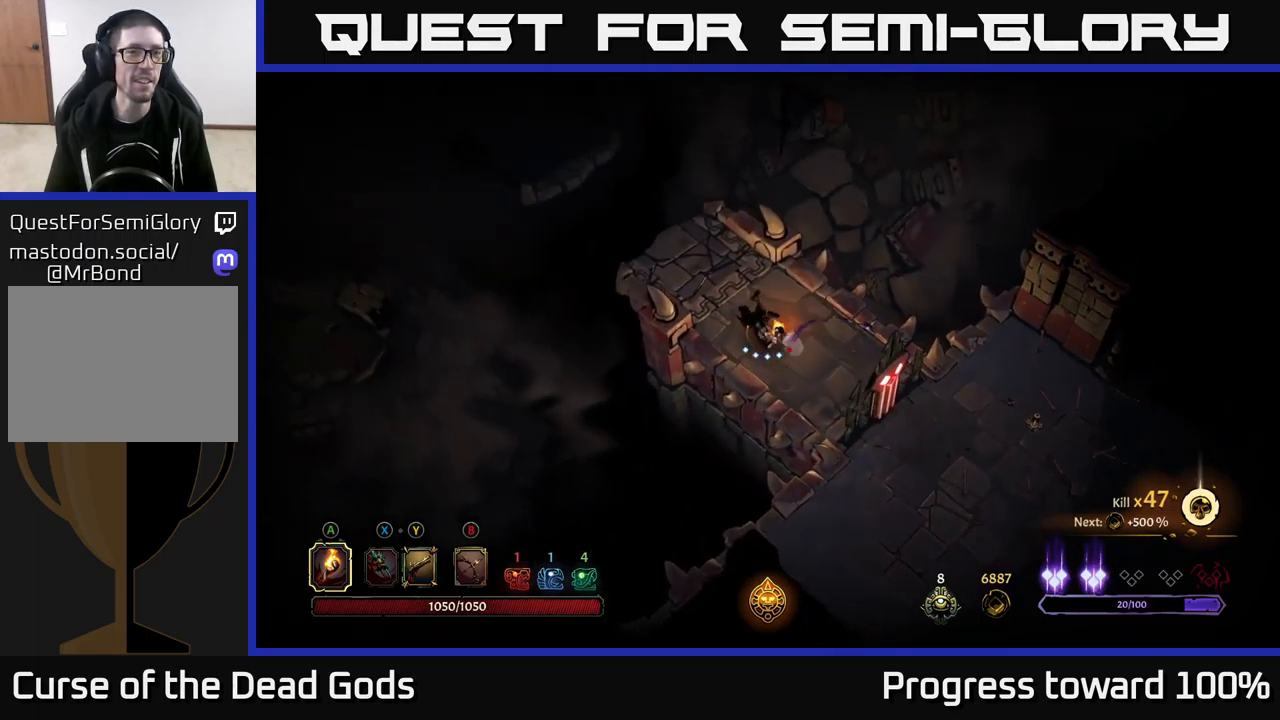
{"buttons": [], "left_stick": "up-left", "right_stick": "center", "events": [[200, "R1", "down"], [284, "R1", "up"], [384, "R1", "down"], [450, "R1", "up"]]}